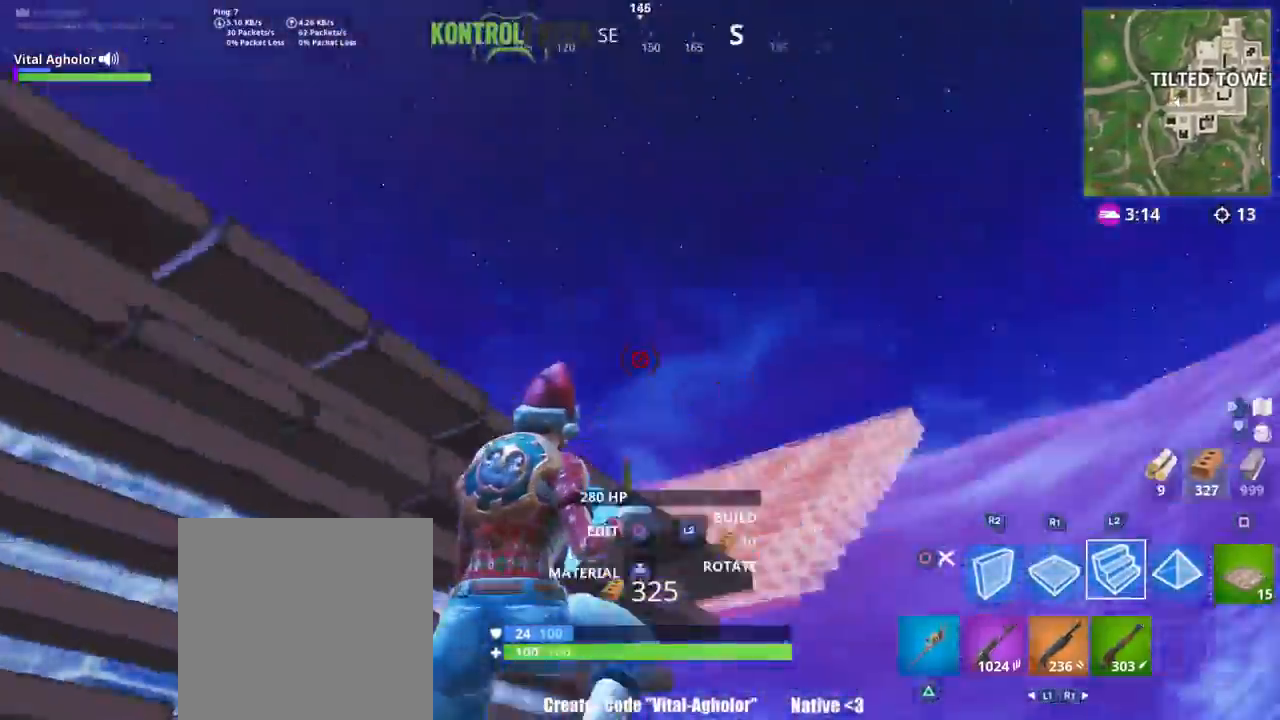
Gameplay with a controller (PlayStation layout); each line is a JSON object with the inputs held at the frame after it. "events" lists button and stick changes between this image and that frame as [ms after this image, input, new state], when the widget could be followed in between.
{"buttons": ["CROSS"], "left_stick": "down-right", "right_stick": "down", "events": [[17, "R2", "down"], [83, "right_stick", "center"], [250, "CROSS", "down"], [317, "R2", "up"], [417, "R1", "down"], [450, "right_stick", "down"], [484, "R1", "up"]]}
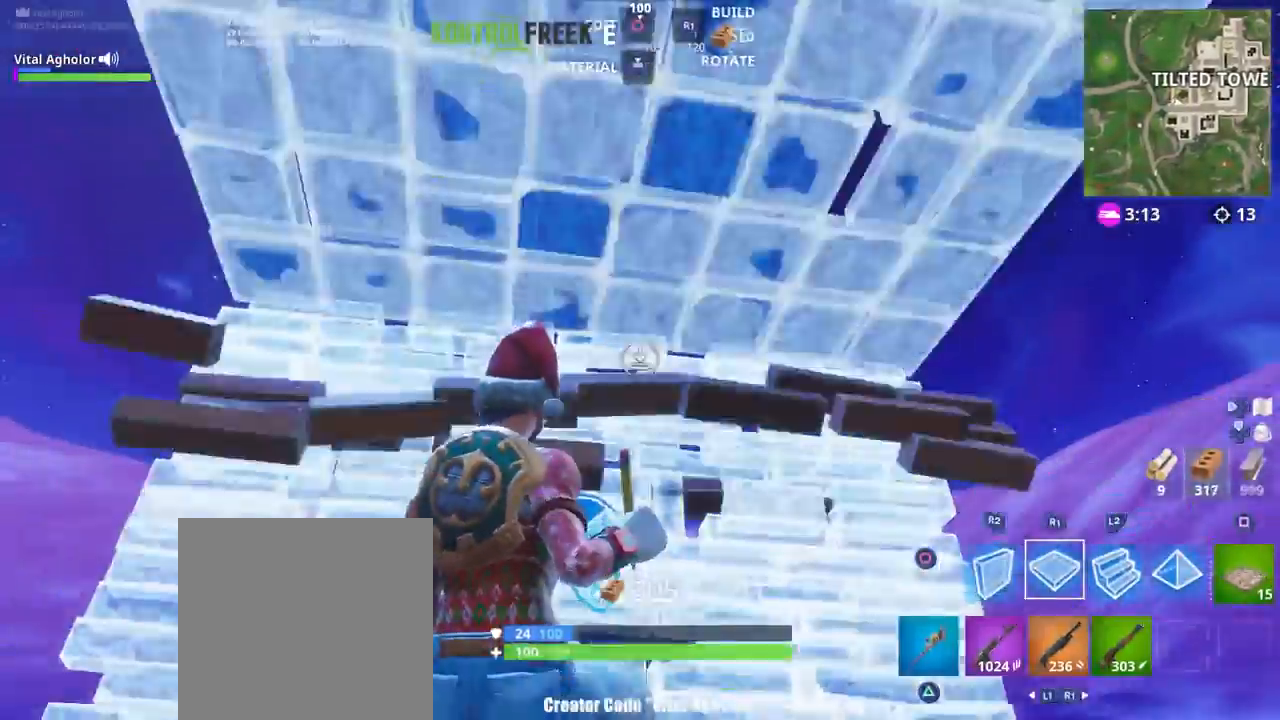
{"buttons": [], "left_stick": "right", "right_stick": "center", "events": [[33, "CROSS", "up"], [50, "right_stick", "center"], [83, "R1", "down"], [116, "right_stick", "down"], [216, "R1", "up"], [250, "L2", "down"], [250, "left_stick", "right"], [250, "right_stick", "center"], [417, "CIRCLE", "down"], [450, "L2", "up"], [483, "CIRCLE", "up"]]}
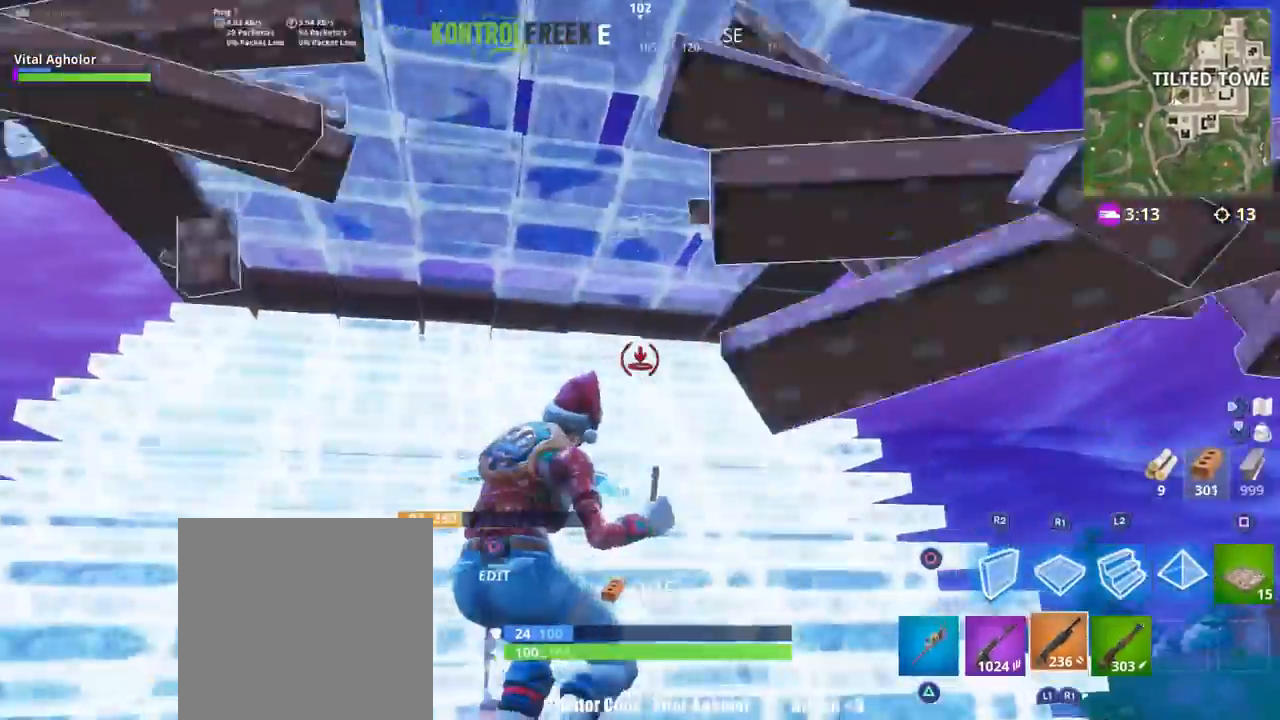
{"buttons": ["R1"], "left_stick": "right", "right_stick": "down", "events": [[50, "right_stick", "down-right"], [217, "right_stick", "center"], [250, "CIRCLE", "down"], [317, "CIRCLE", "up"], [350, "right_stick", "down"], [450, "R1", "down"]]}
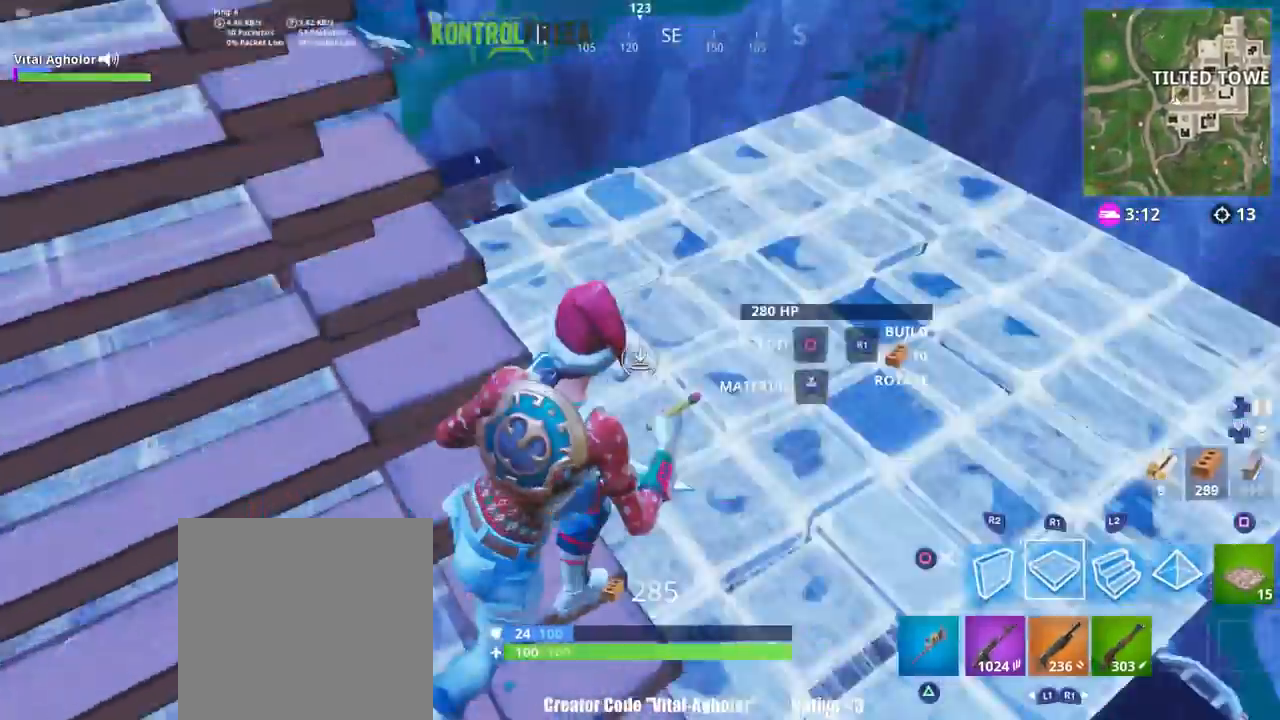
{"buttons": ["L2"], "left_stick": "up-right", "right_stick": "up-left", "events": [[50, "right_stick", "center"], [83, "CROSS", "down"], [83, "left_stick", "up-right"], [183, "CROSS", "up"], [183, "R1", "up"], [183, "R2", "down"], [283, "L2", "down"], [300, "right_stick", "up-left"], [316, "R2", "up"]]}
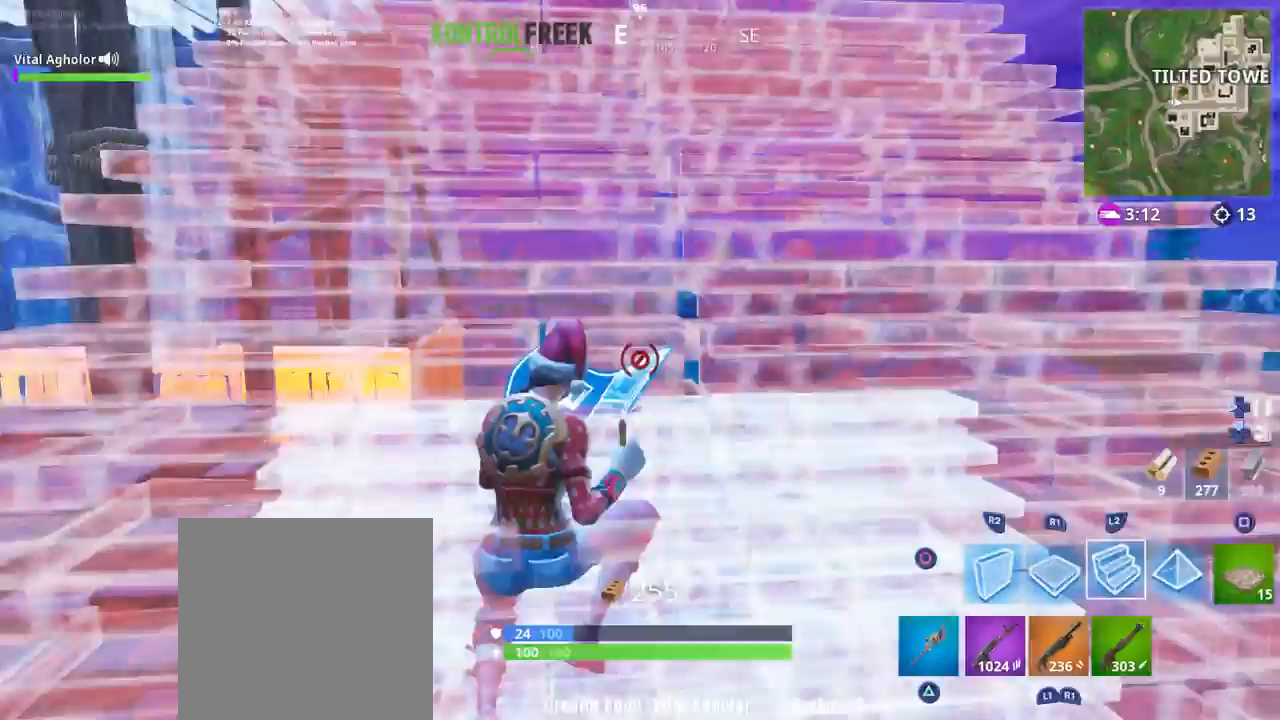
{"buttons": ["CROSS"], "left_stick": "up-right", "right_stick": "center", "events": [[150, "L2", "up"], [150, "right_stick", "center"], [250, "right_stick", "left"], [350, "right_stick", "center"], [450, "CROSS", "down"]]}
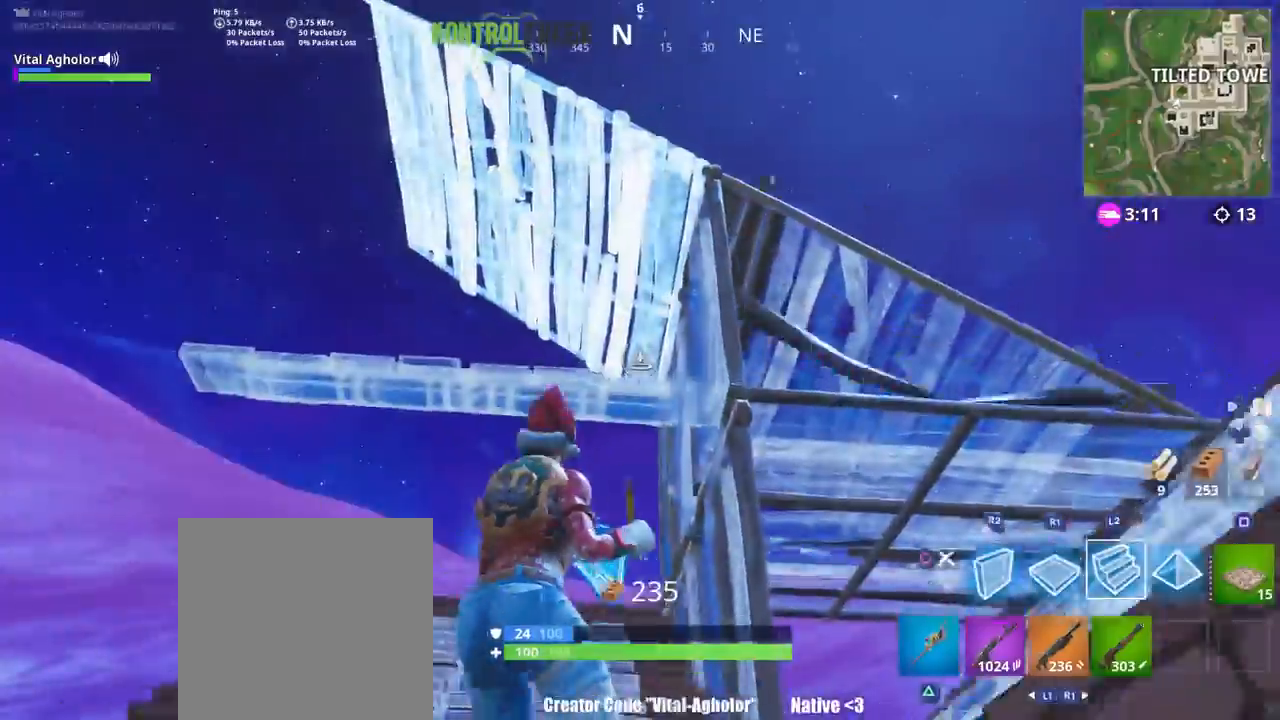
{"buttons": [], "left_stick": "up-right", "right_stick": "down-right", "events": [[16, "CROSS", "up"], [116, "right_stick", "up-right"], [216, "L1", "down"], [250, "right_stick", "center"], [317, "L1", "up"], [383, "L1", "down"], [417, "right_stick", "down-right"], [483, "L1", "up"]]}
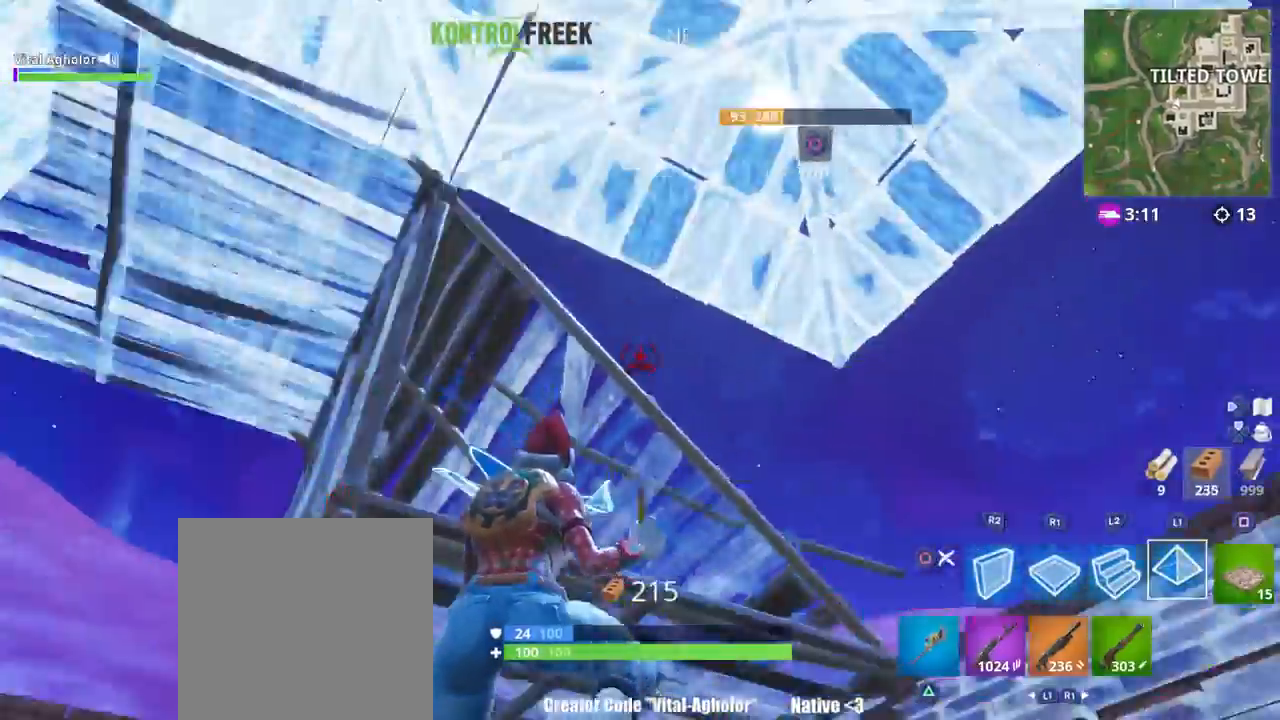
{"buttons": ["L2"], "left_stick": "up-right", "right_stick": "center", "events": [[50, "right_stick", "center"], [117, "right_stick", "down-right"], [317, "right_stick", "center"], [350, "L2", "down"]]}
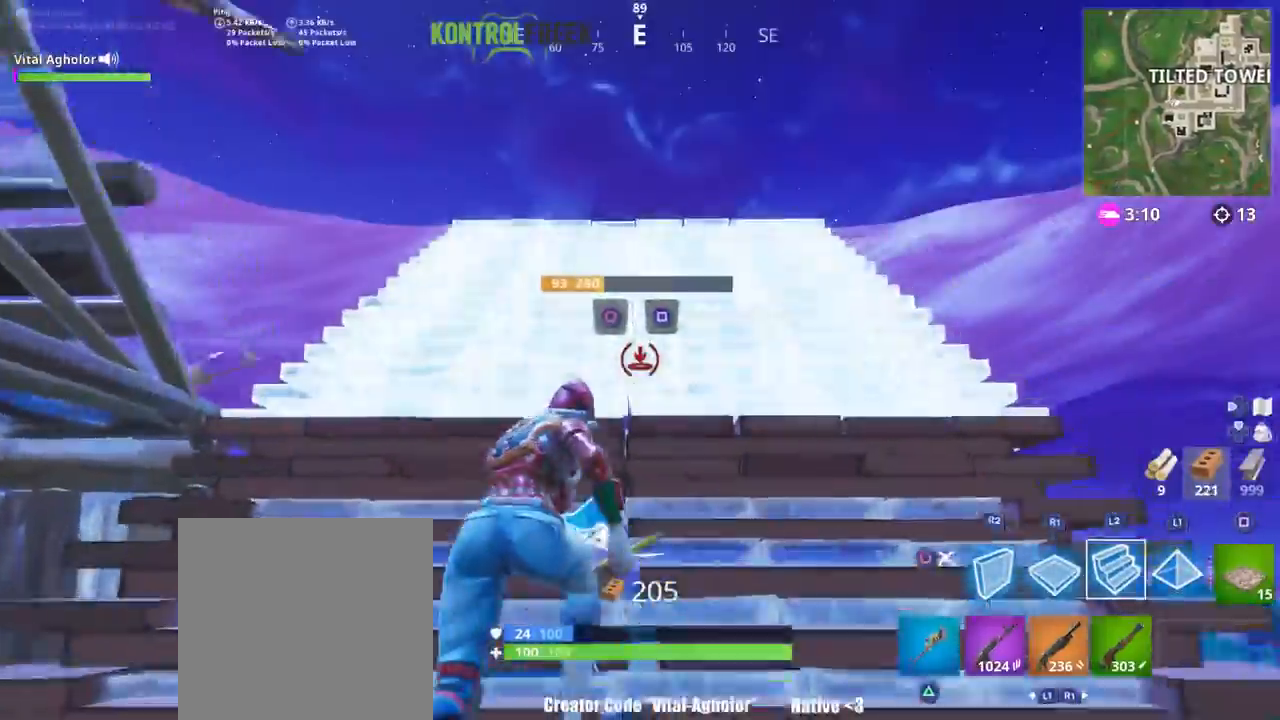
{"buttons": [], "left_stick": "up-right", "right_stick": "center", "events": [[50, "right_stick", "up"], [150, "L2", "up"], [150, "right_stick", "center"], [250, "right_stick", "left"], [450, "right_stick", "center"]]}
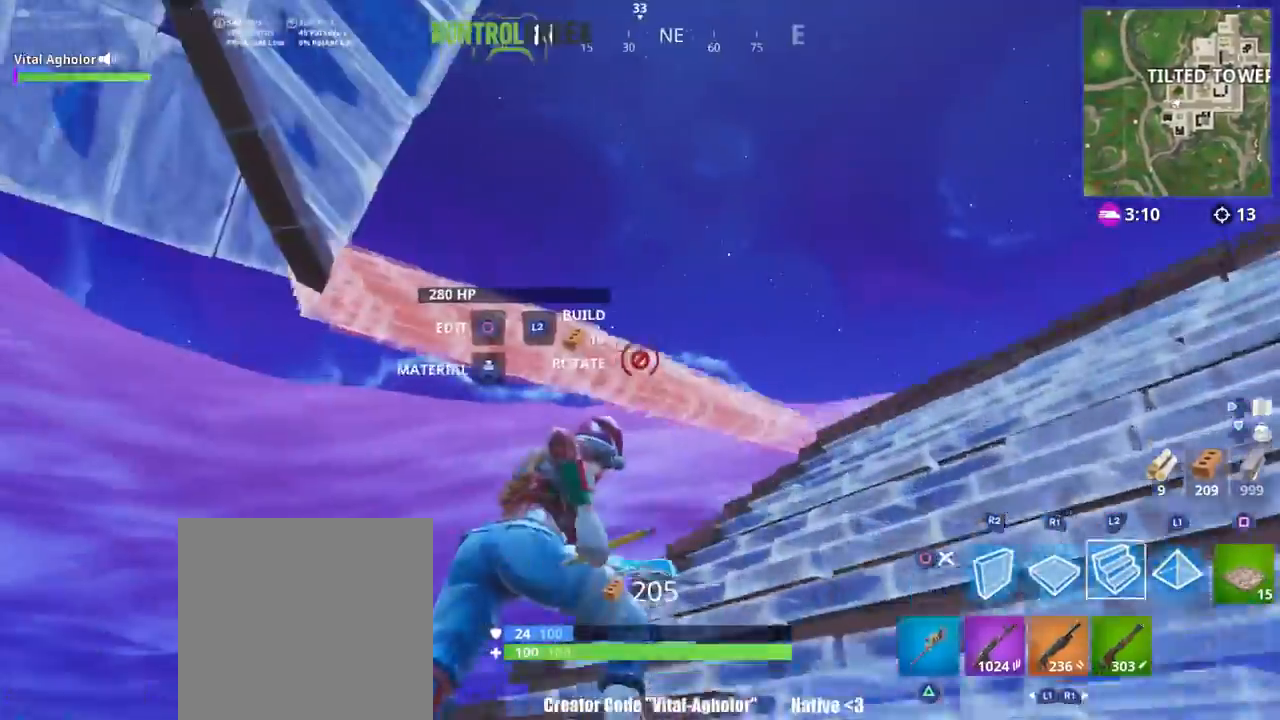
{"buttons": ["R2"], "left_stick": "down-right", "right_stick": "center", "events": [[17, "CROSS", "down"], [50, "CROSS", "up"], [117, "right_stick", "left"], [133, "left_stick", "right"], [317, "R2", "down"], [334, "left_stick", "down-right"], [350, "right_stick", "center"]]}
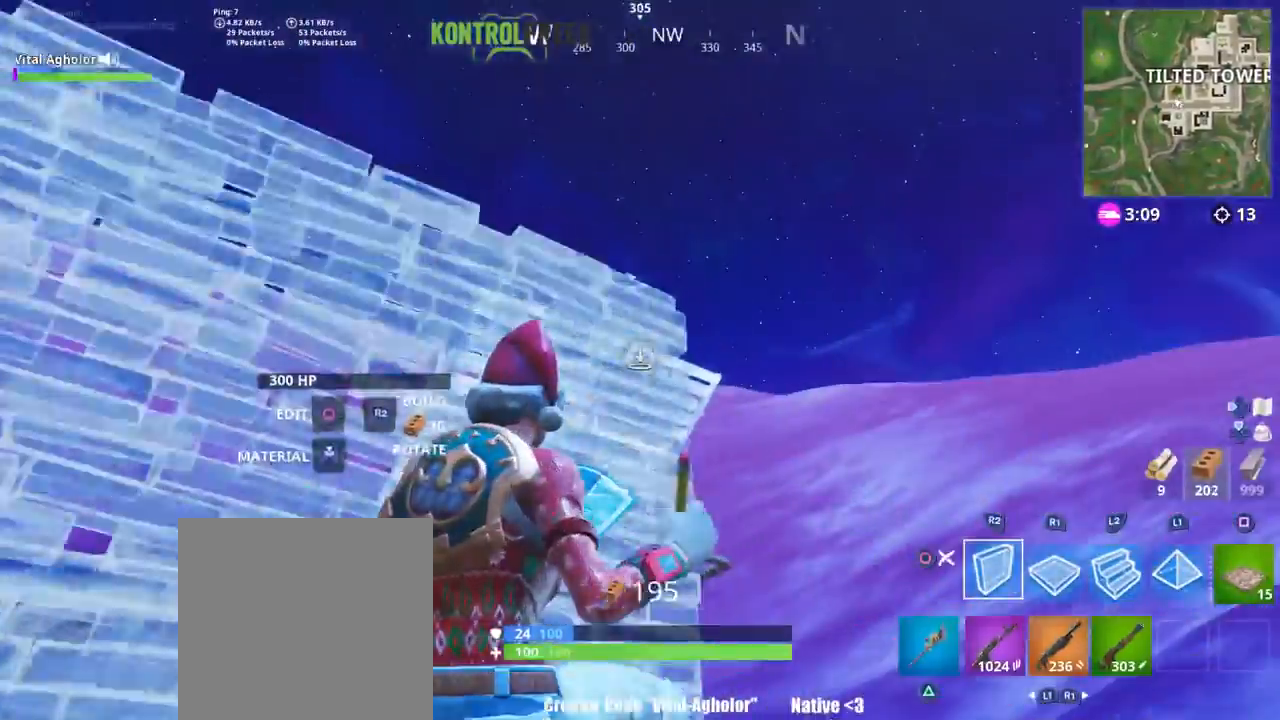
{"buttons": ["CIRCLE", "L1", "L2"], "left_stick": "up-left", "right_stick": "center", "events": [[50, "R2", "up"], [83, "CROSS", "down"], [150, "left_stick", "left"], [183, "CROSS", "up"], [183, "R1", "down"], [216, "right_stick", "down-left"], [283, "R1", "up"], [317, "right_stick", "center"], [383, "L2", "down"], [417, "CIRCLE", "down"], [483, "left_stick", "up-left"], [500, "L1", "down"]]}
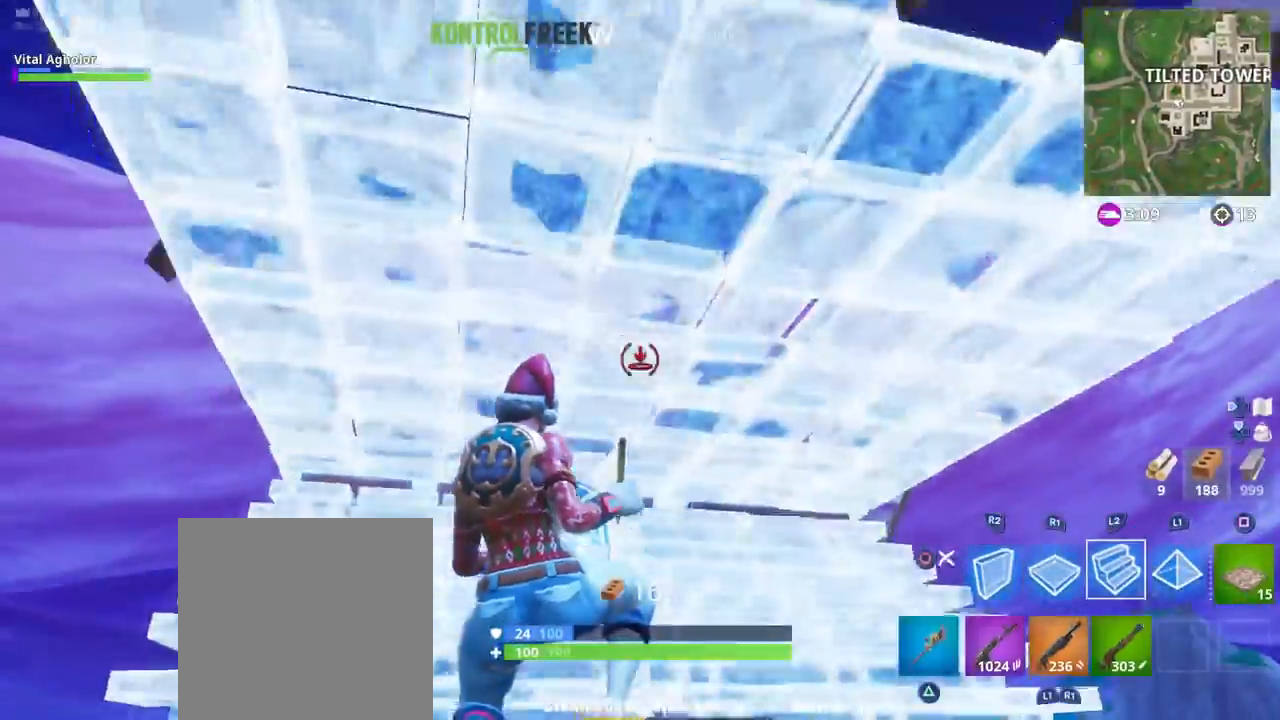
{"buttons": [], "left_stick": "up-right", "right_stick": "center", "events": [[17, "CIRCLE", "up"], [50, "L1", "up"], [83, "L2", "up"], [217, "right_stick", "right"], [350, "right_stick", "center"], [417, "left_stick", "up-right"]]}
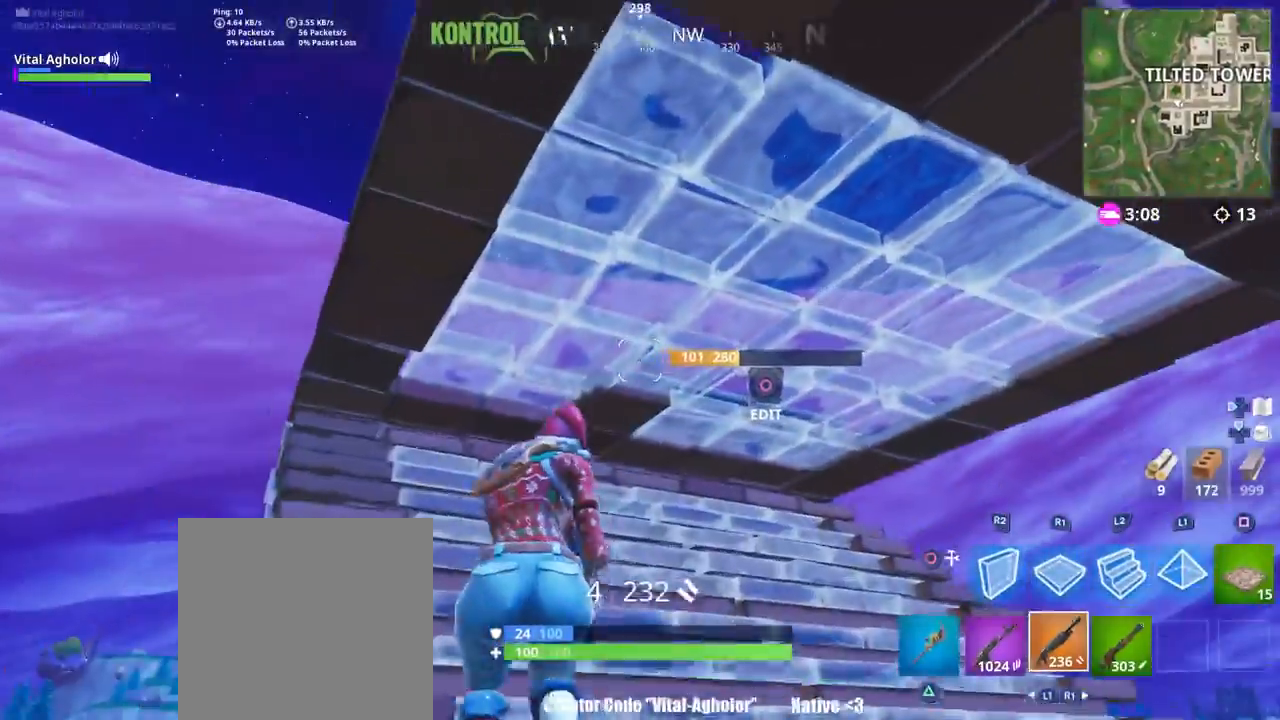
{"buttons": [], "left_stick": "right", "right_stick": "center", "events": [[133, "left_stick", "right"], [183, "R1", "down"], [283, "R1", "up"]]}
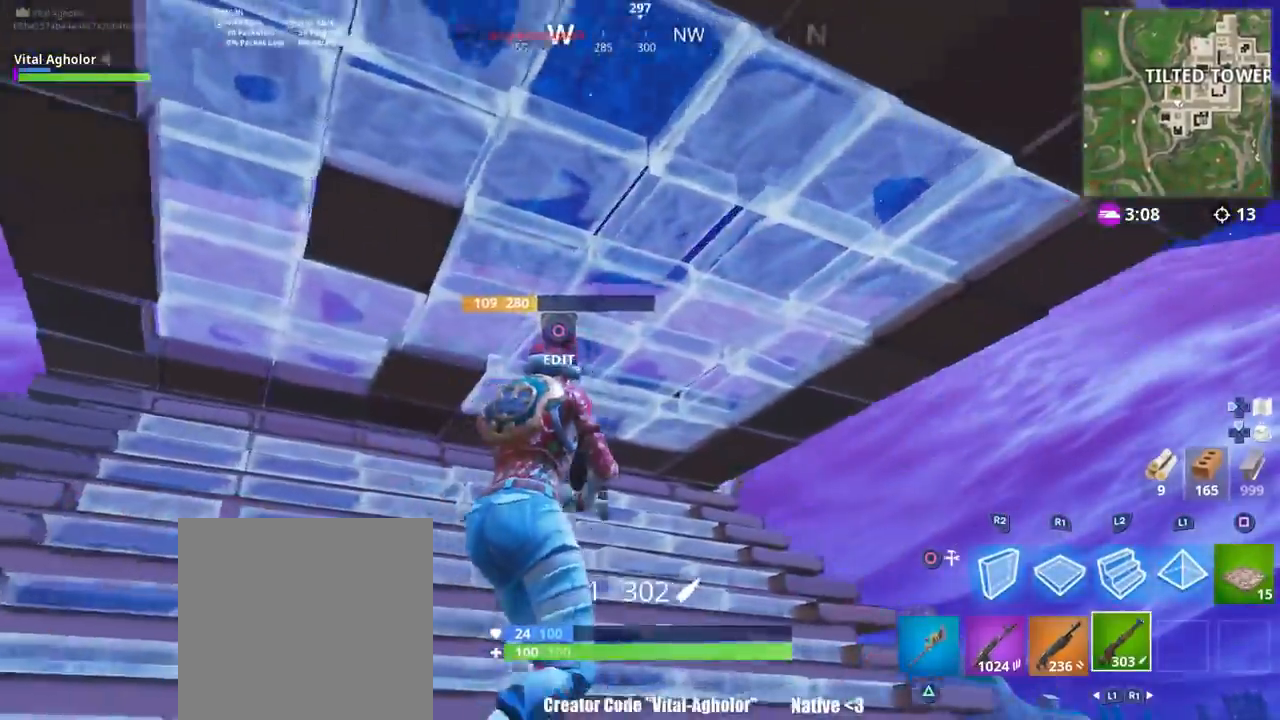
{"buttons": [], "left_stick": "up-right", "right_stick": "left", "events": [[184, "left_stick", "up-right"], [484, "right_stick", "left"]]}
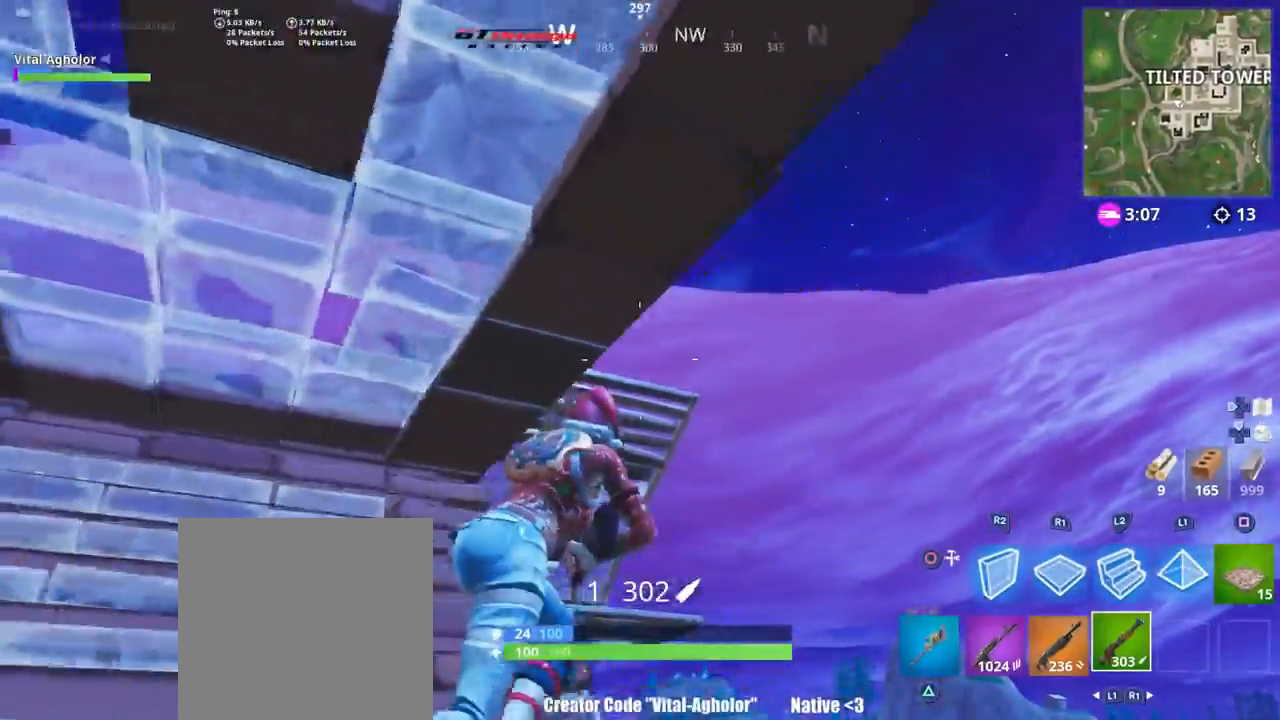
{"buttons": [], "left_stick": "up-right", "right_stick": "center", "events": [[116, "right_stick", "center"], [150, "CROSS", "down"], [216, "CROSS", "up"], [250, "right_stick", "left"], [383, "R2", "down"], [383, "right_stick", "center"], [417, "CIRCLE", "down"], [483, "CIRCLE", "up"], [483, "R2", "up"]]}
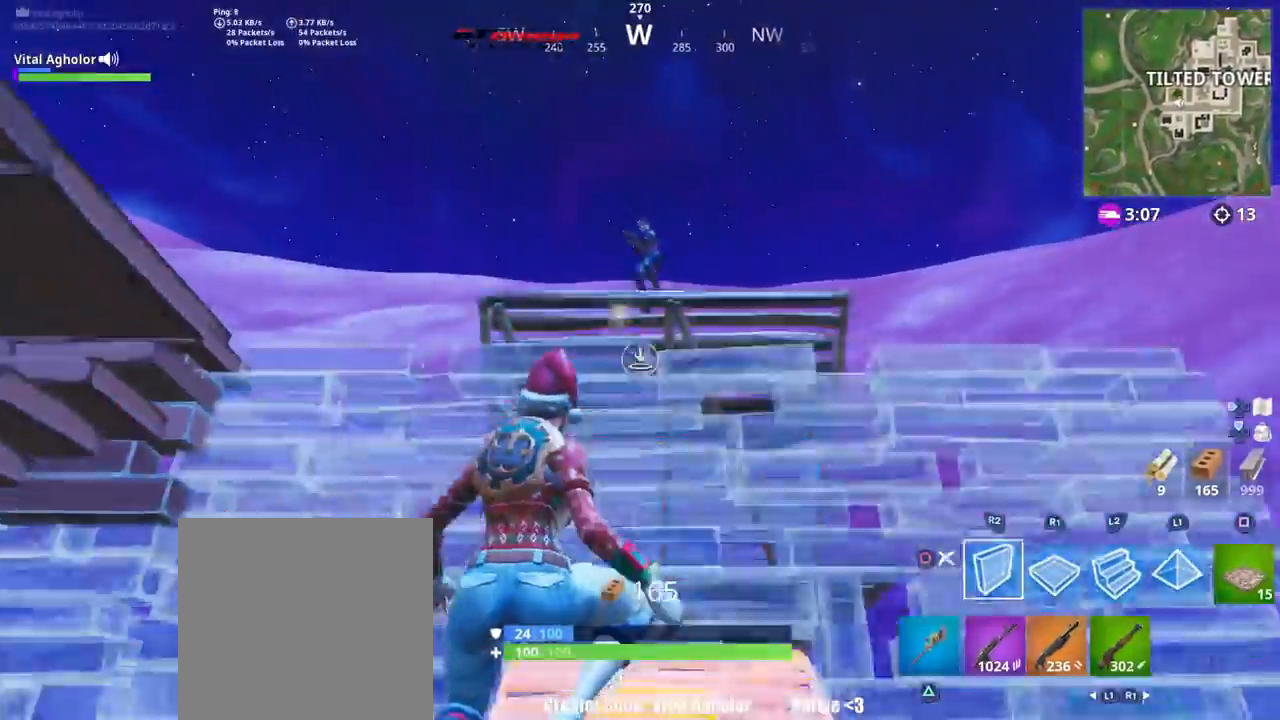
{"buttons": ["R1"], "left_stick": "up", "right_stick": "up", "events": [[50, "R1", "down"], [50, "right_stick", "down"], [350, "left_stick", "up"], [384, "right_stick", "up"]]}
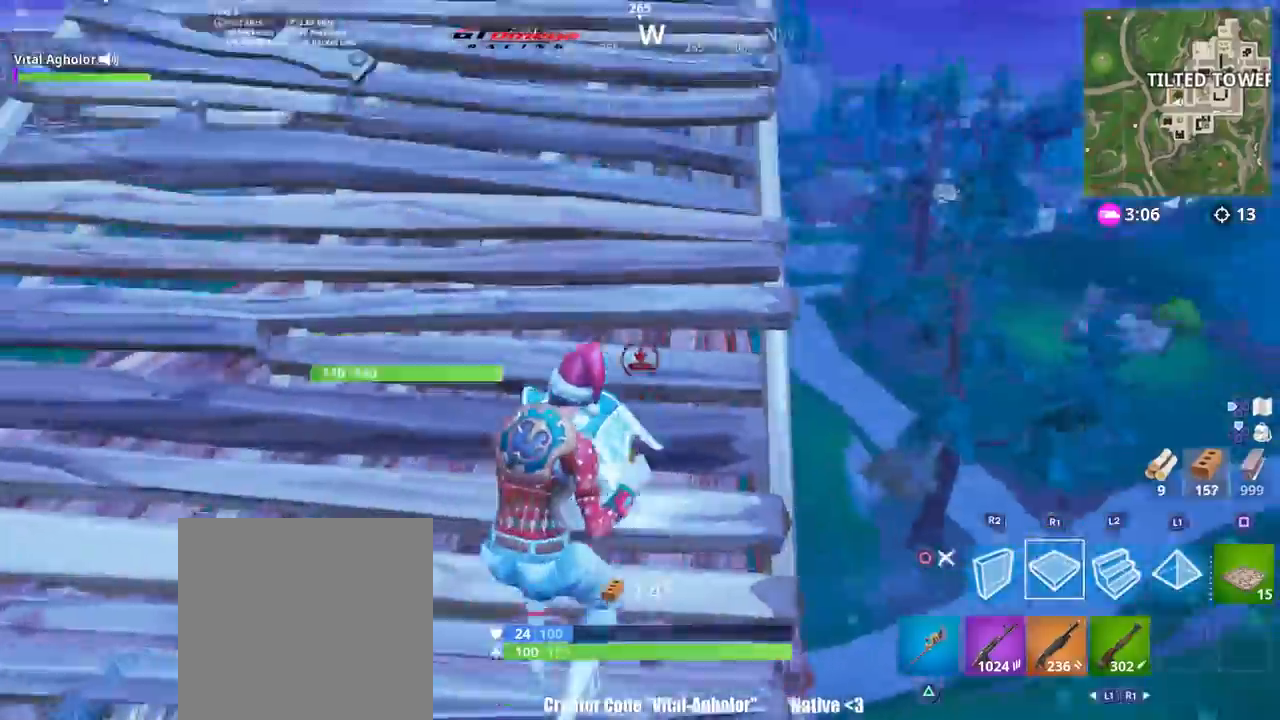
{"buttons": ["L3"], "left_stick": "up", "right_stick": "center", "events": [[83, "R1", "up"], [83, "right_stick", "center"], [116, "CIRCLE", "down"], [216, "CIRCLE", "up"], [216, "left_stick", "up-left"], [316, "right_stick", "up"], [450, "L3", "down"], [450, "right_stick", "center"], [483, "left_stick", "up"]]}
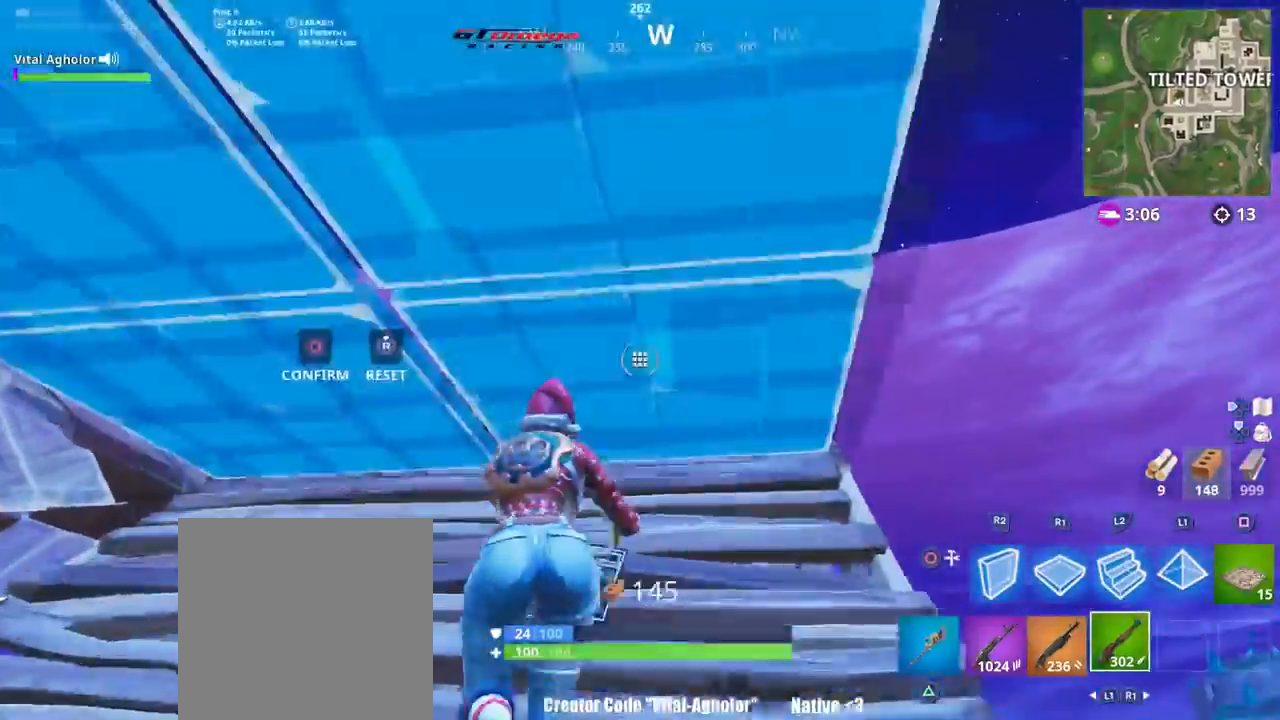
{"buttons": ["R1"], "left_stick": "up-right", "right_stick": "down", "events": [[17, "R2", "down"], [17, "left_stick", "up-right"], [50, "CIRCLE", "down"], [83, "L3", "up"], [117, "CIRCLE", "up"], [117, "R2", "up"], [167, "CIRCLE", "down"], [217, "CIRCLE", "up"], [317, "right_stick", "down"], [484, "R1", "down"]]}
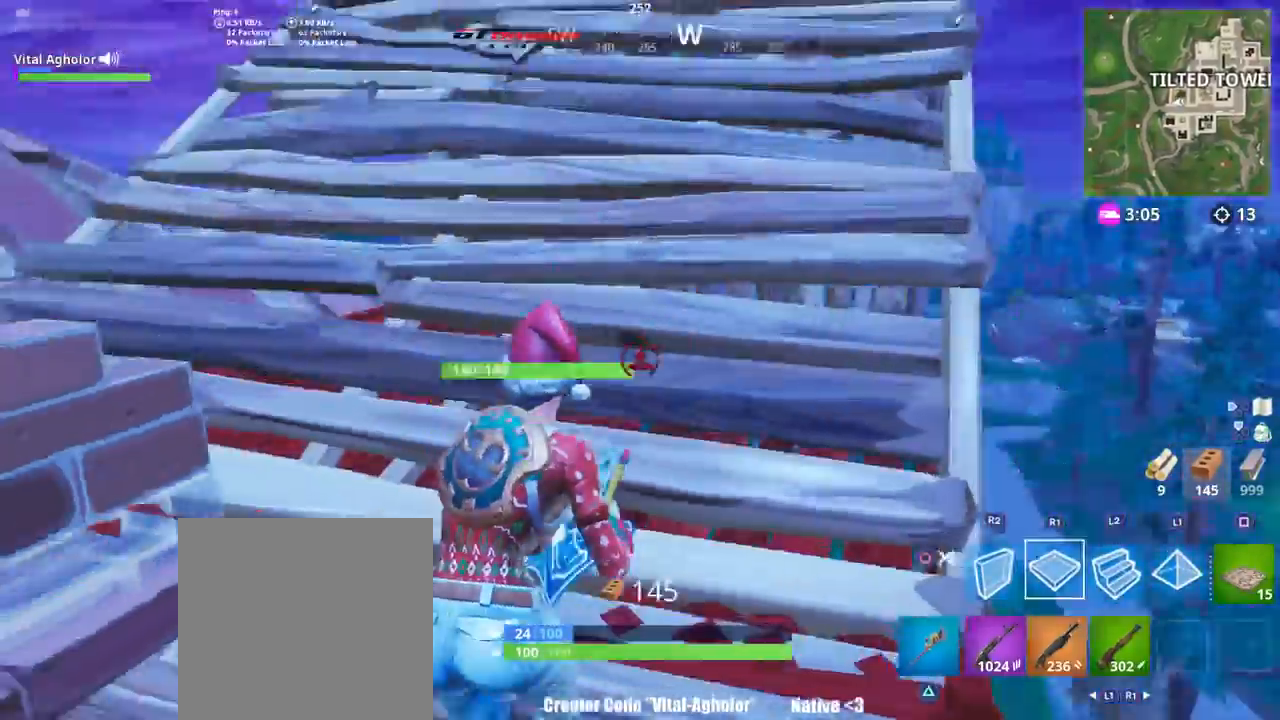
{"buttons": ["L2"], "left_stick": "up", "right_stick": "up", "events": [[50, "right_stick", "right"], [250, "right_stick", "down-right"], [283, "left_stick", "up"], [317, "L2", "down"], [350, "R1", "up"], [350, "right_stick", "up"]]}
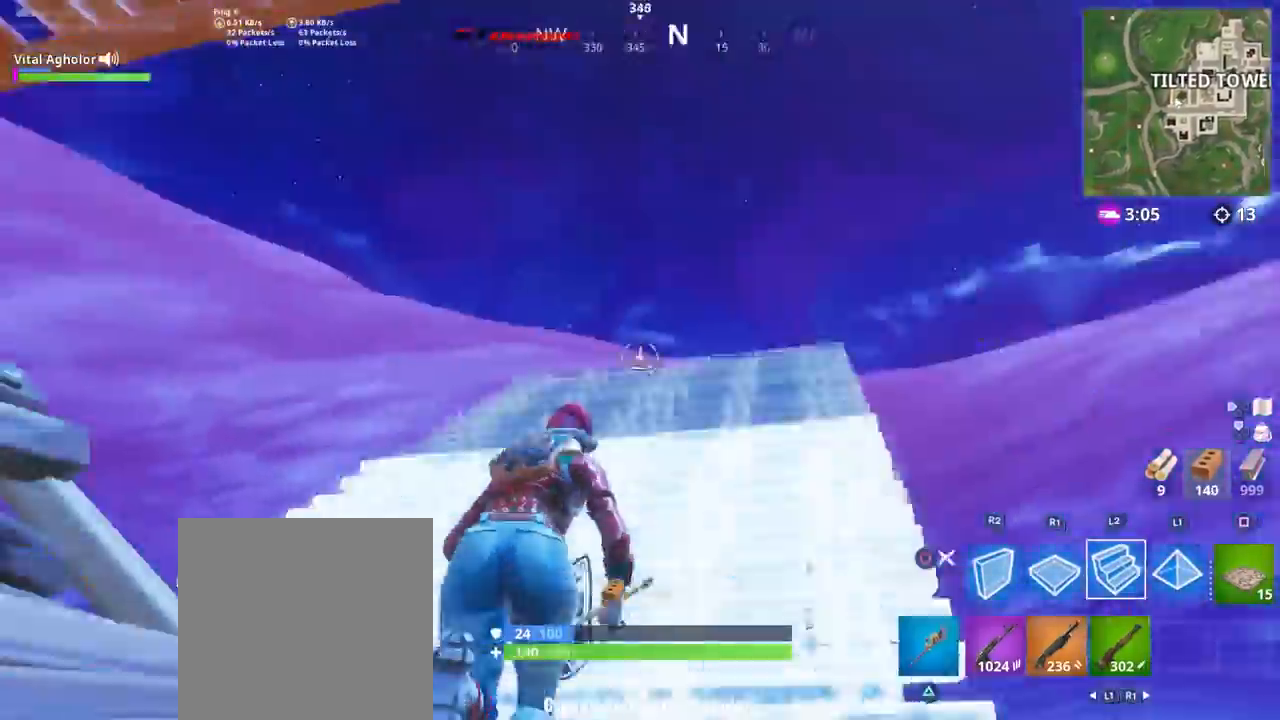
{"buttons": [], "left_stick": "up", "right_stick": "center", "events": [[83, "L1", "down"], [100, "right_stick", "down-right"], [200, "right_stick", "center"], [267, "L1", "up"], [267, "right_stick", "down"], [400, "right_stick", "center"], [467, "L2", "up"]]}
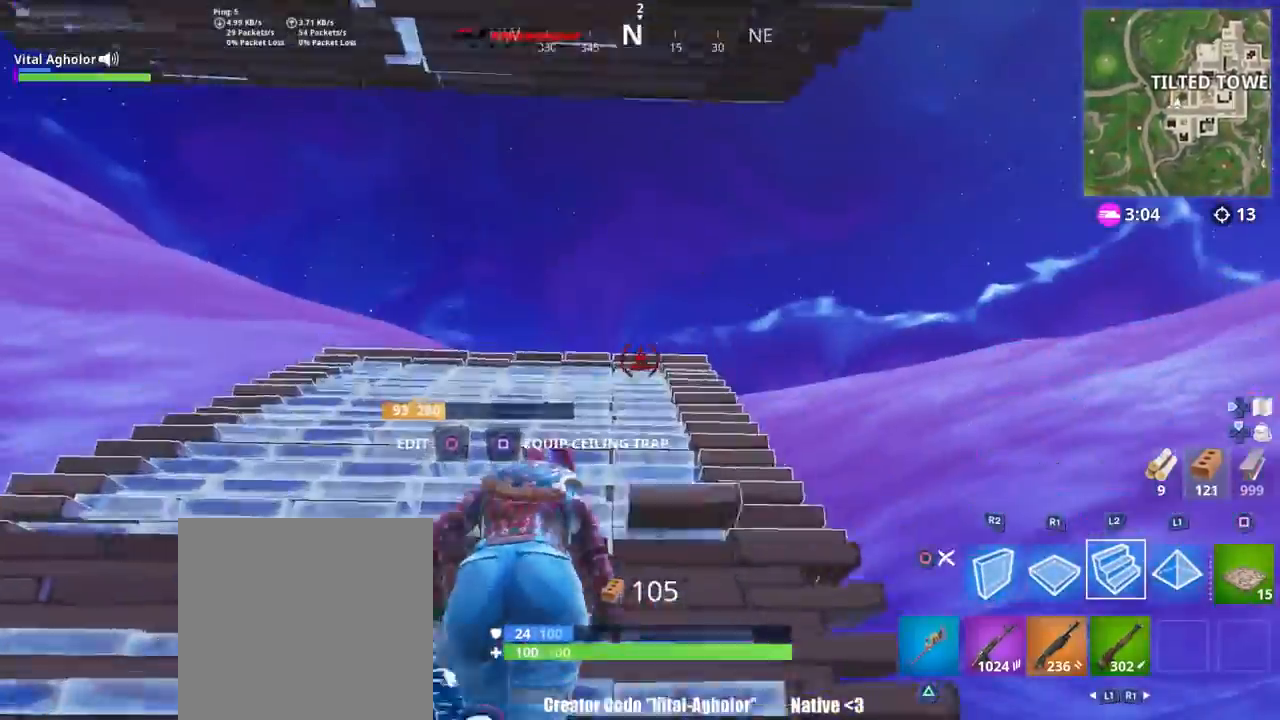
{"buttons": [], "left_stick": "right", "right_stick": "up", "events": [[66, "right_stick", "left"], [83, "left_stick", "up-right"], [233, "right_stick", "center"], [433, "right_stick", "left"], [483, "left_stick", "right"], [500, "right_stick", "up"]]}
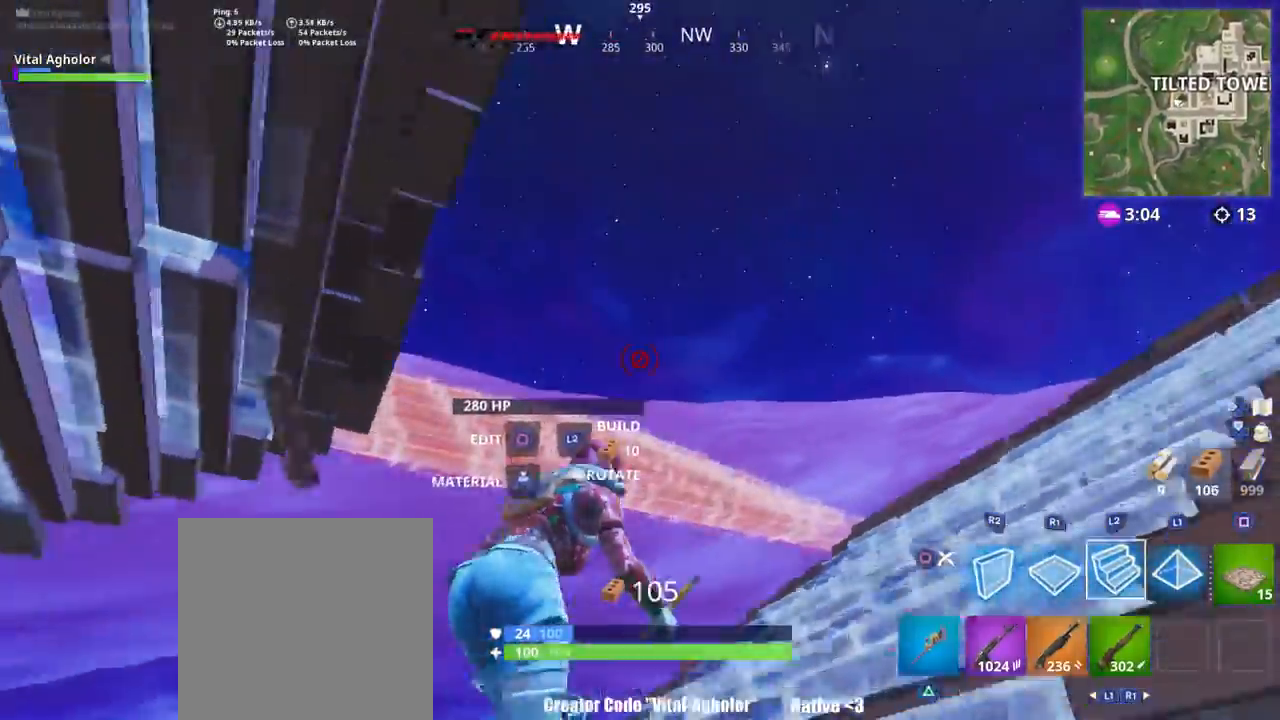
{"buttons": ["R2"], "left_stick": "down-right", "right_stick": "center", "events": [[33, "CROSS", "down"], [33, "right_stick", "center"], [133, "CROSS", "up"], [133, "right_stick", "left"], [267, "R2", "down"], [350, "left_stick", "down-right"], [400, "right_stick", "center"]]}
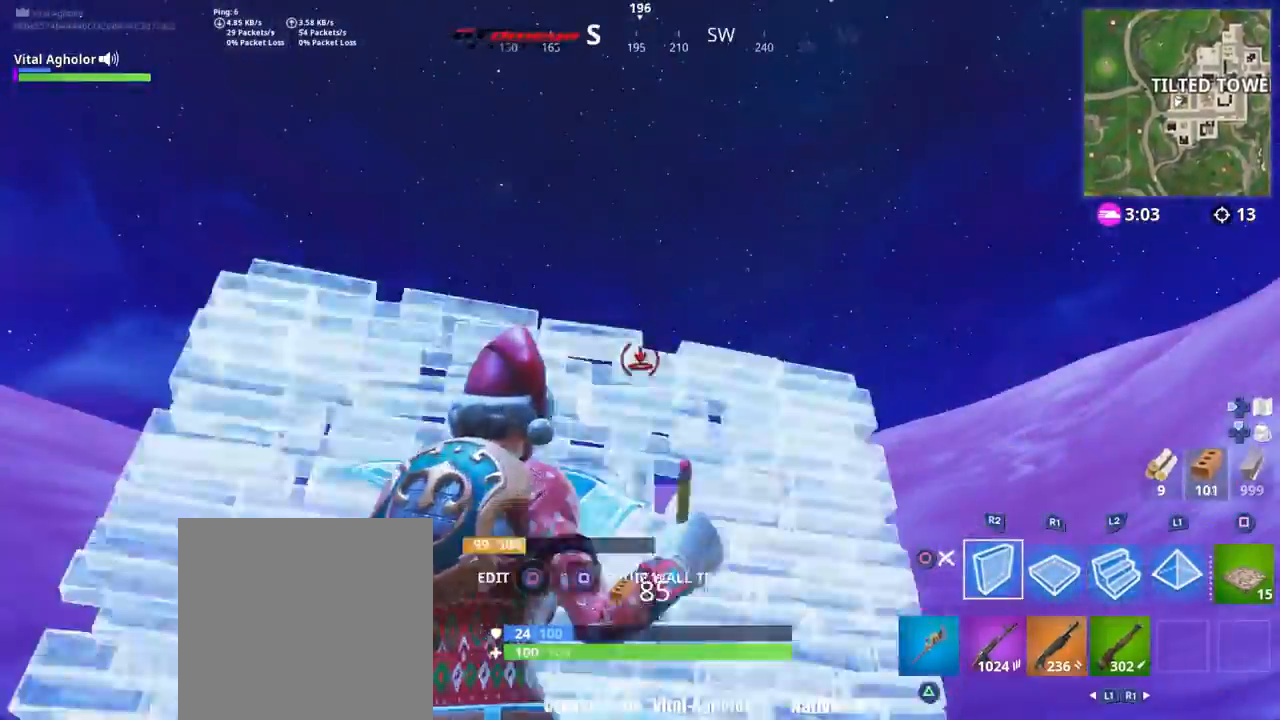
{"buttons": ["L2"], "left_stick": "up", "right_stick": "center", "events": [[66, "R2", "up"], [133, "CROSS", "down"], [166, "left_stick", "up-right"], [233, "CROSS", "up"], [266, "R1", "down"], [266, "right_stick", "down-left"], [333, "R1", "up"], [367, "right_stick", "center"], [433, "L2", "down"], [500, "left_stick", "up"]]}
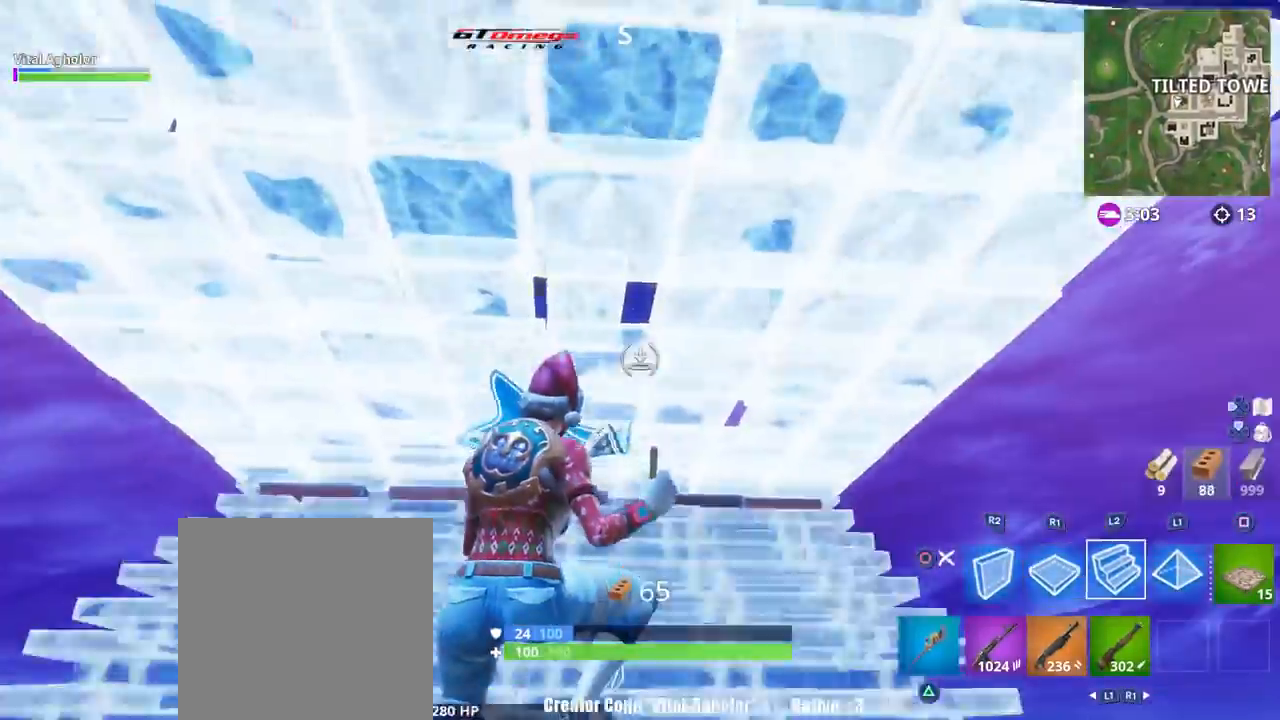
{"buttons": ["L3"], "left_stick": "up", "right_stick": "center", "events": [[33, "CIRCLE", "down"], [100, "CIRCLE", "up"], [133, "L2", "up"], [200, "right_stick", "down-left"], [267, "right_stick", "center"], [367, "L3", "down"], [400, "R2", "down"], [467, "CIRCLE", "down"], [501, "CIRCLE", "up"], [501, "R2", "up"]]}
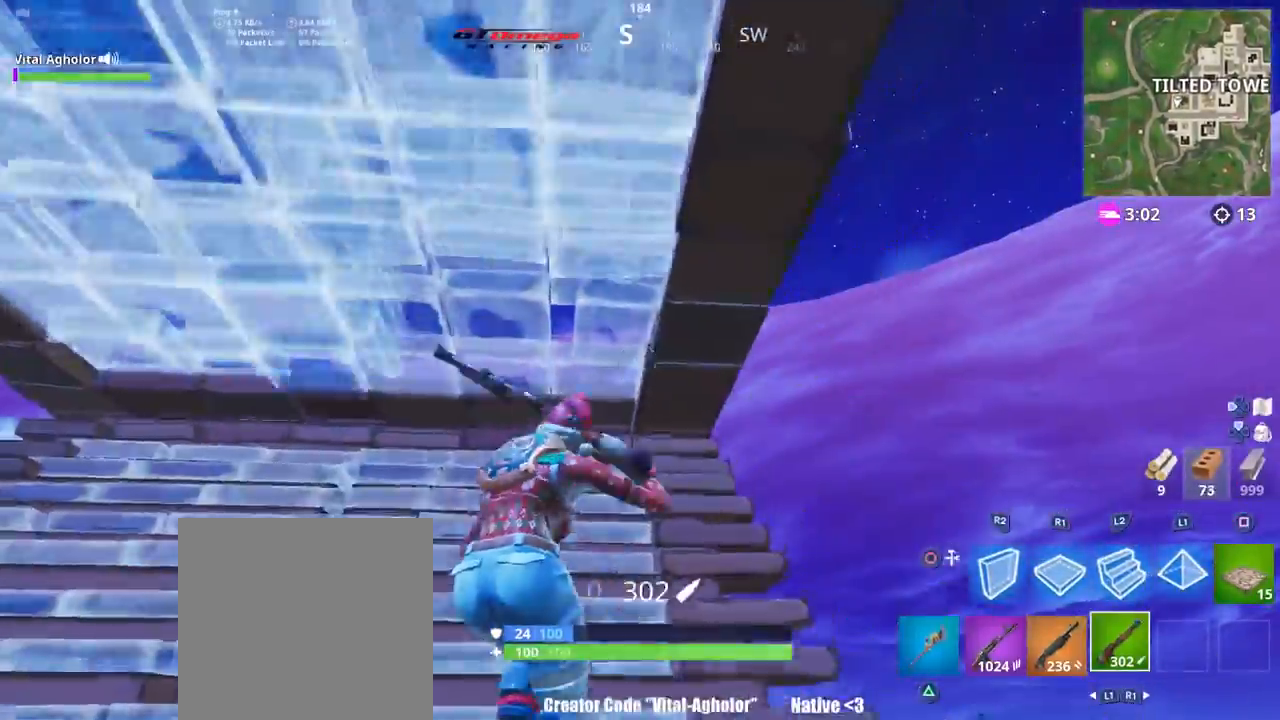
{"buttons": ["L2", "R1"], "left_stick": "up-right", "right_stick": "down-right", "events": [[33, "L3", "up"], [66, "CIRCLE", "down"], [133, "CIRCLE", "up"], [233, "L2", "down"], [266, "left_stick", "up-right"], [300, "right_stick", "down-left"], [467, "right_stick", "down-right"], [500, "R1", "down"]]}
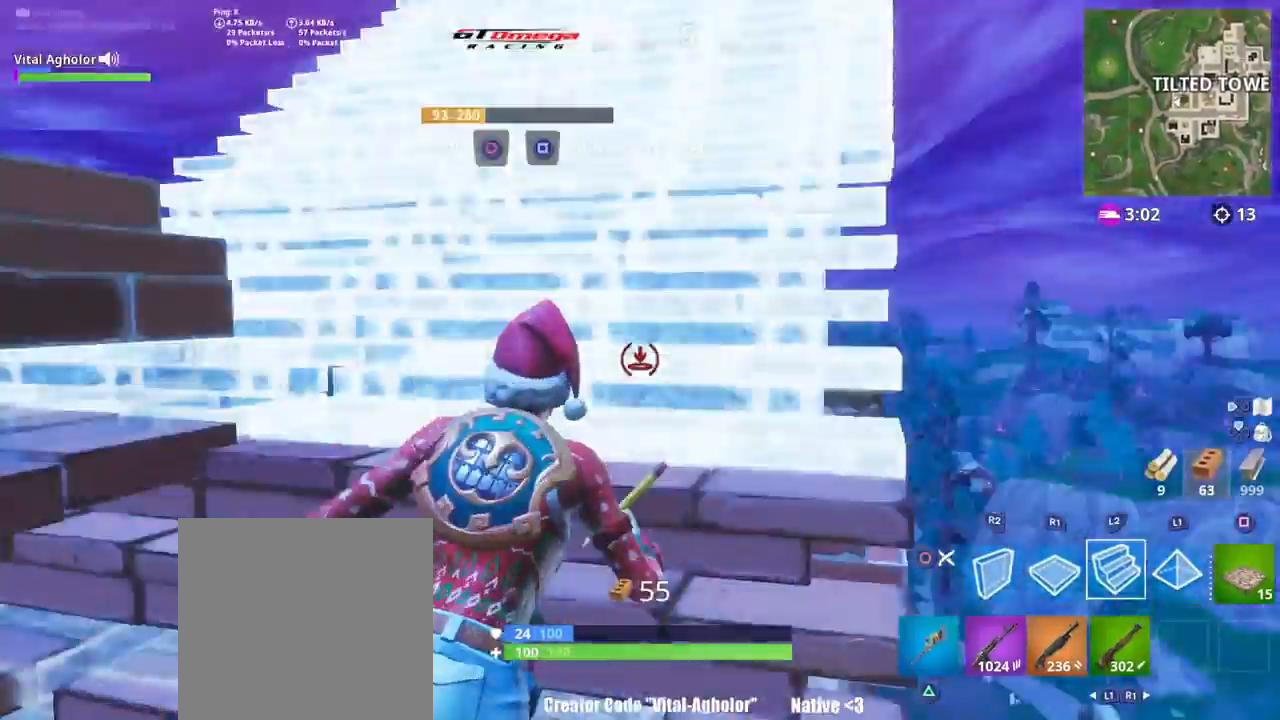
{"buttons": ["R2"], "left_stick": "up-right", "right_stick": "down-left", "events": [[133, "right_stick", "left"], [200, "right_stick", "center"], [234, "CROSS", "down"], [234, "L2", "up"], [234, "R1", "up"], [234, "R2", "down"], [300, "CROSS", "up"], [300, "right_stick", "down-left"]]}
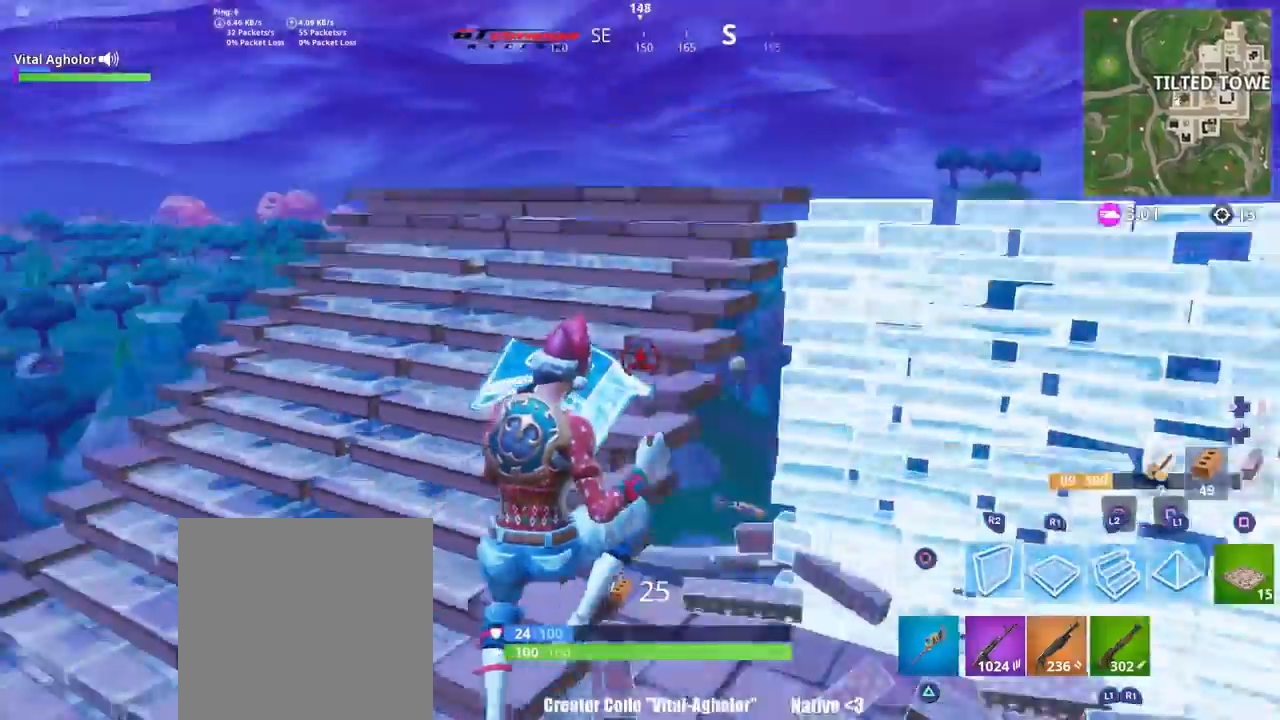
{"buttons": ["L2"], "left_stick": "up-right", "right_stick": "up", "events": [[66, "right_stick", "down"], [200, "right_stick", "down-left"], [233, "R2", "up"], [300, "L2", "down"], [333, "right_stick", "up"]]}
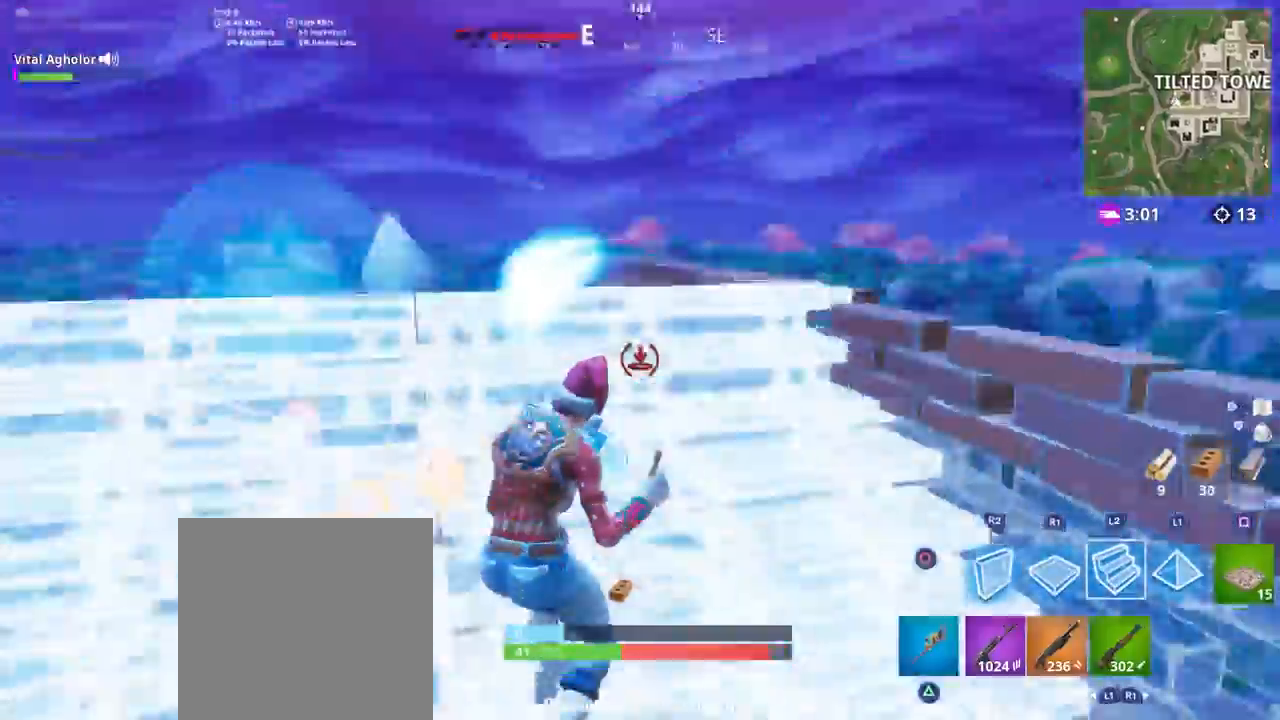
{"buttons": ["R1"], "left_stick": "up-right", "right_stick": "left", "events": [[100, "right_stick", "center"], [267, "right_stick", "down-left"], [367, "L2", "up"], [400, "R1", "down"], [501, "right_stick", "left"]]}
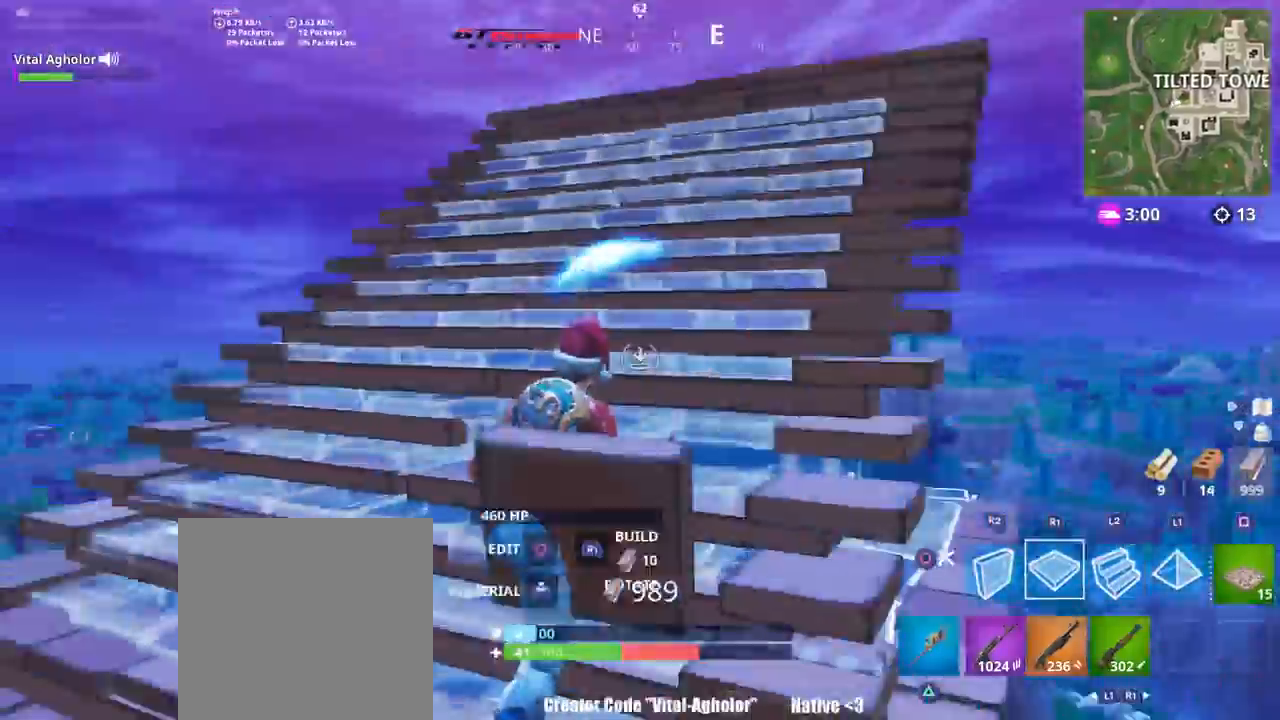
{"buttons": ["R2"], "left_stick": "up-right", "right_stick": "left", "events": [[33, "R1", "up"], [33, "R2", "down"], [133, "right_stick", "right"], [266, "right_stick", "center"], [333, "right_stick", "up-right"], [500, "right_stick", "left"]]}
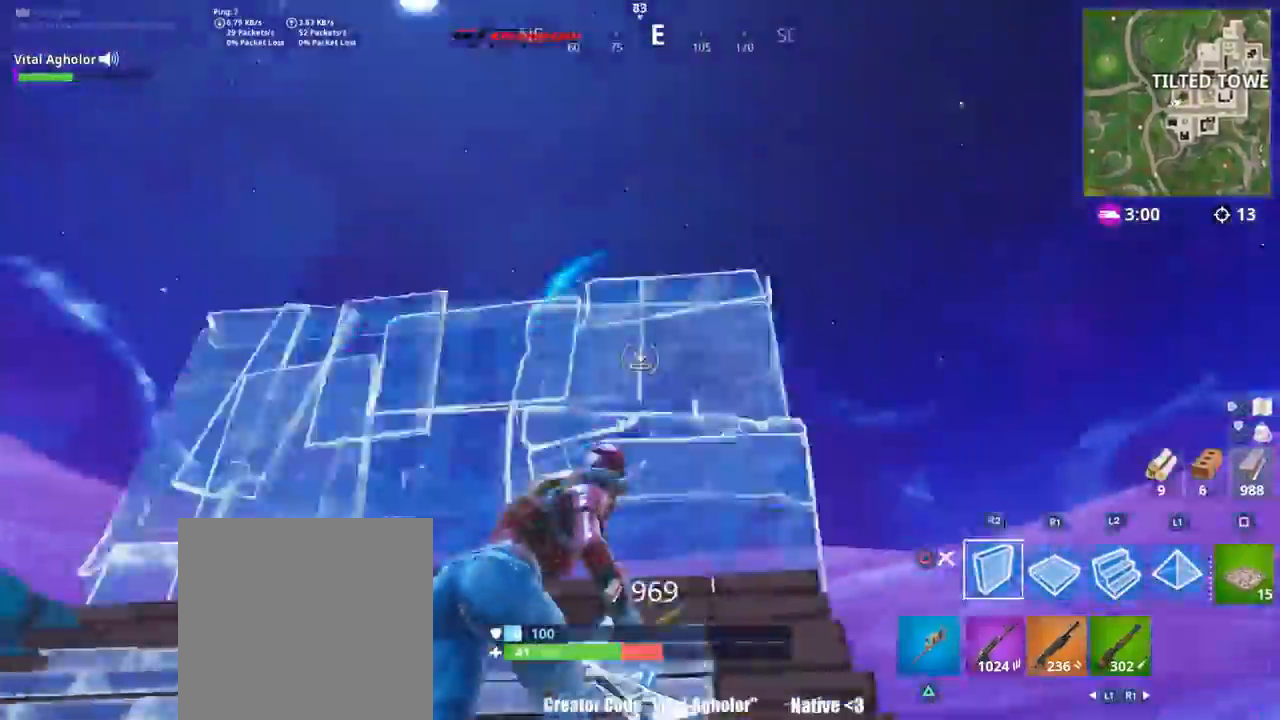
{"buttons": ["R1"], "left_stick": "up-left", "right_stick": "down-left", "events": [[100, "right_stick", "down"], [167, "R2", "up"], [167, "left_stick", "right"], [267, "R1", "down"], [267, "right_stick", "up-right"], [300, "CROSS", "down"], [334, "CROSS", "up"], [334, "left_stick", "up"], [367, "R1", "up"], [367, "right_stick", "down-left"], [384, "left_stick", "up-left"], [434, "R1", "down"]]}
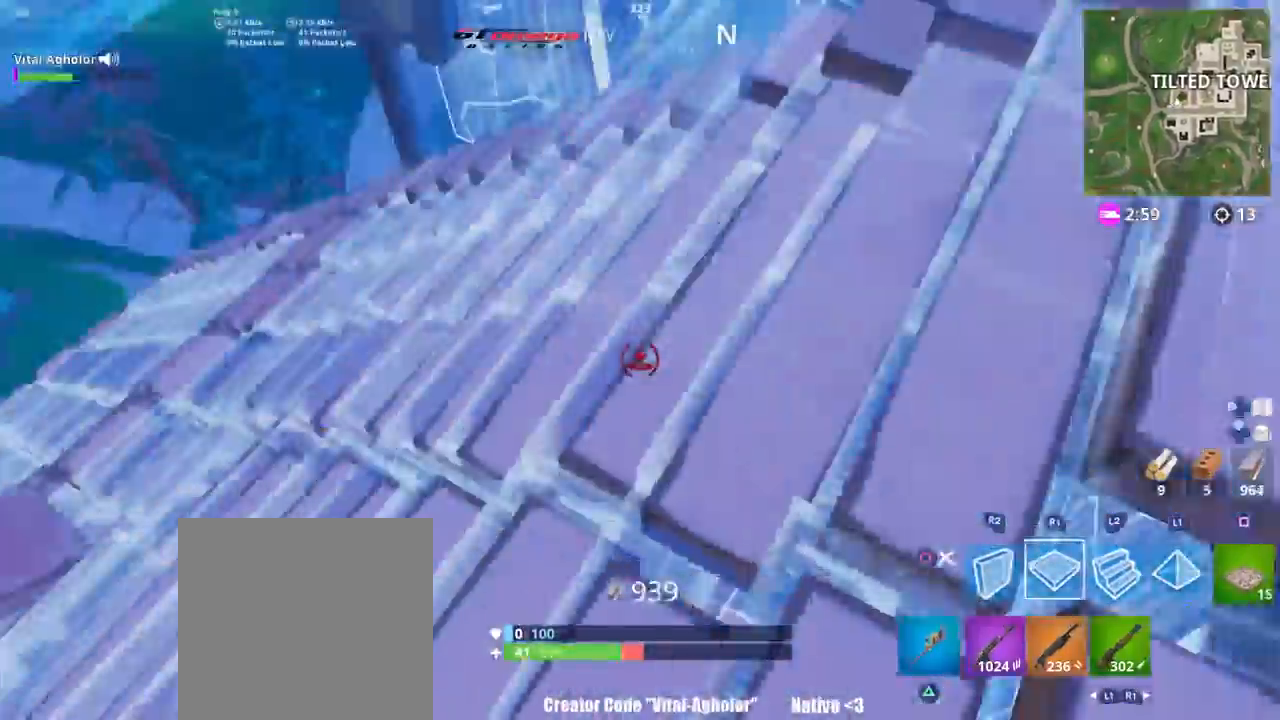
{"buttons": ["R1"], "left_stick": "up", "right_stick": "center", "events": [[33, "L2", "down"], [33, "R1", "up"], [33, "right_stick", "center"], [200, "L2", "up"], [266, "right_stick", "up-left"], [467, "R1", "down"], [500, "left_stick", "up"], [500, "right_stick", "center"]]}